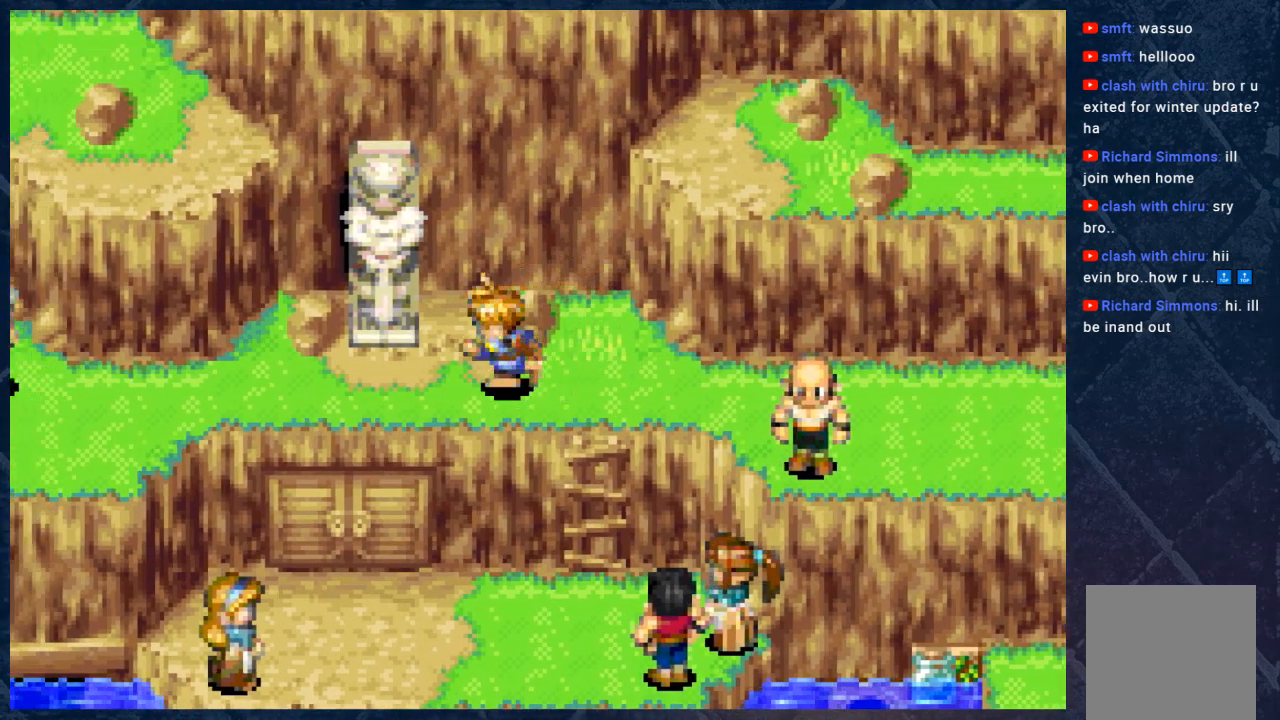
Gameplay with a controller (Xbox layout); each line is a JSON object with the inputs held at the frame after it. "events" lists button and stick changes between this image and that frame as [ms after this image, input, new state], when the widget could be followed in between. Not read: Z.
{"buttons": ["B"], "left_stick": "left", "right_stick": "center", "events": []}
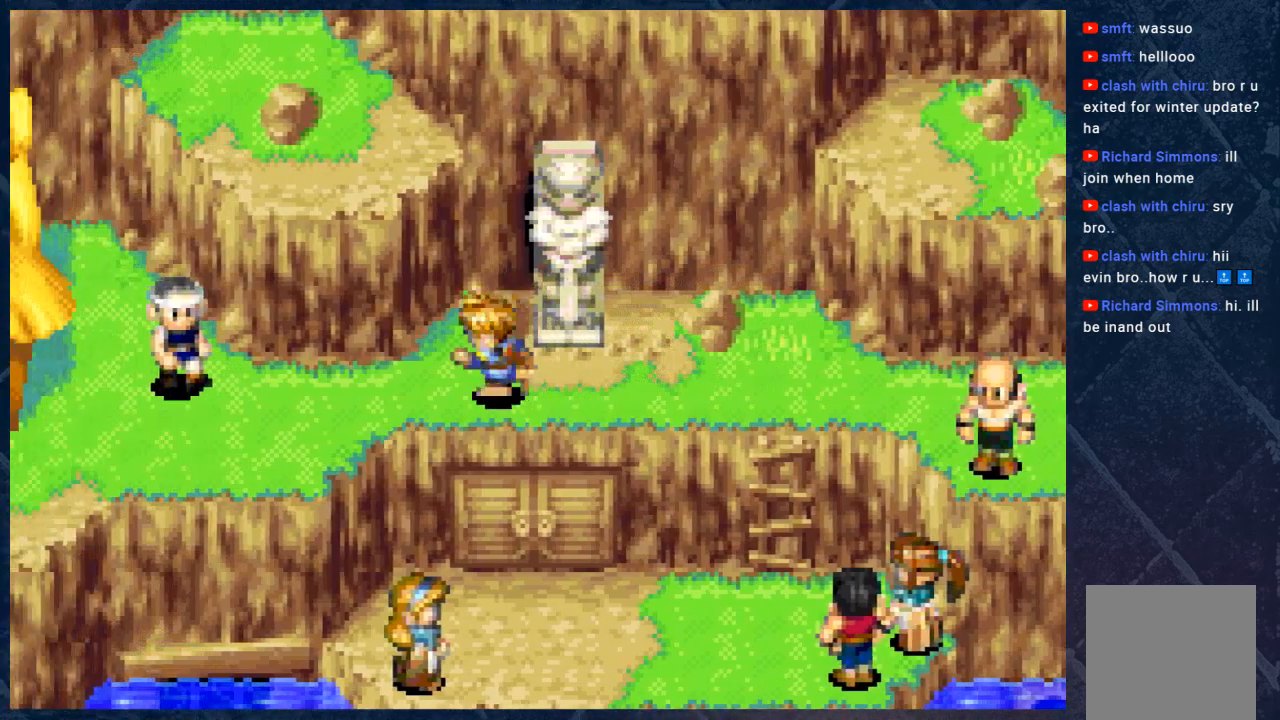
{"buttons": ["B"], "left_stick": "down-left", "right_stick": "center", "events": [[183, "left_stick", "down-left"]]}
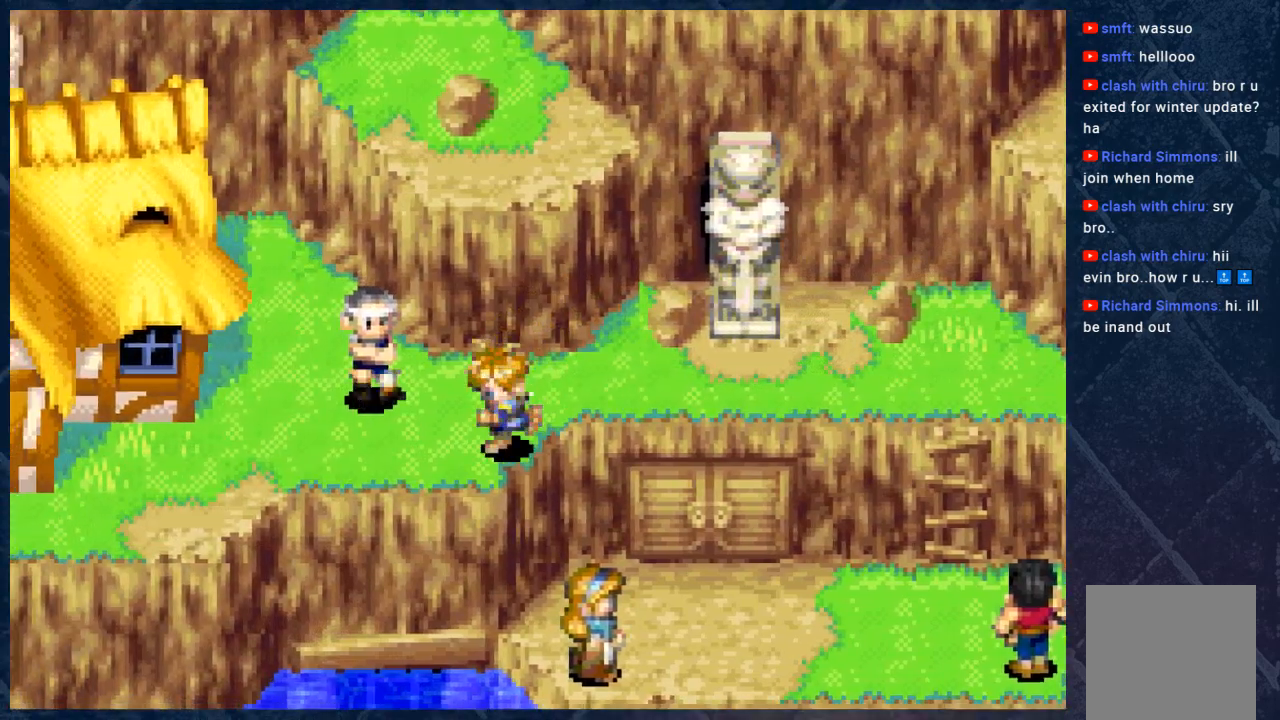
{"buttons": ["B"], "left_stick": "left", "right_stick": "center", "events": [[350, "left_stick", "left"]]}
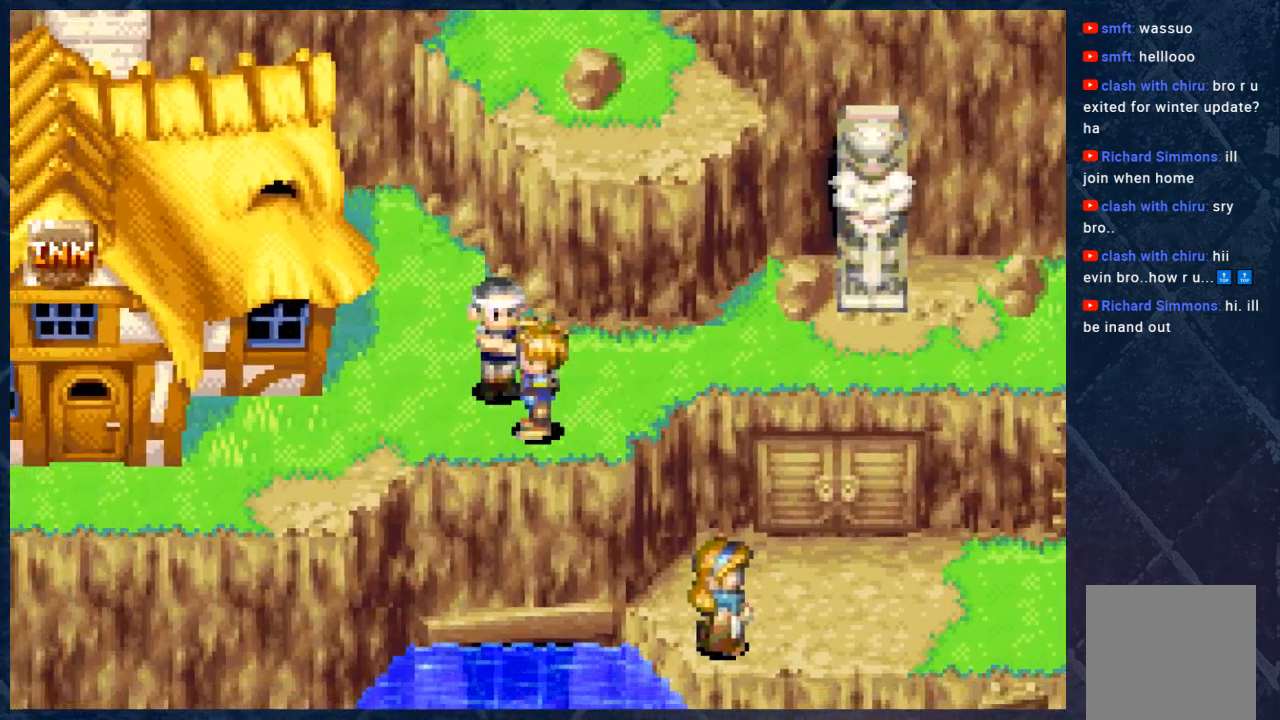
{"buttons": ["B"], "left_stick": "up", "right_stick": "center", "events": [[367, "left_stick", "up"]]}
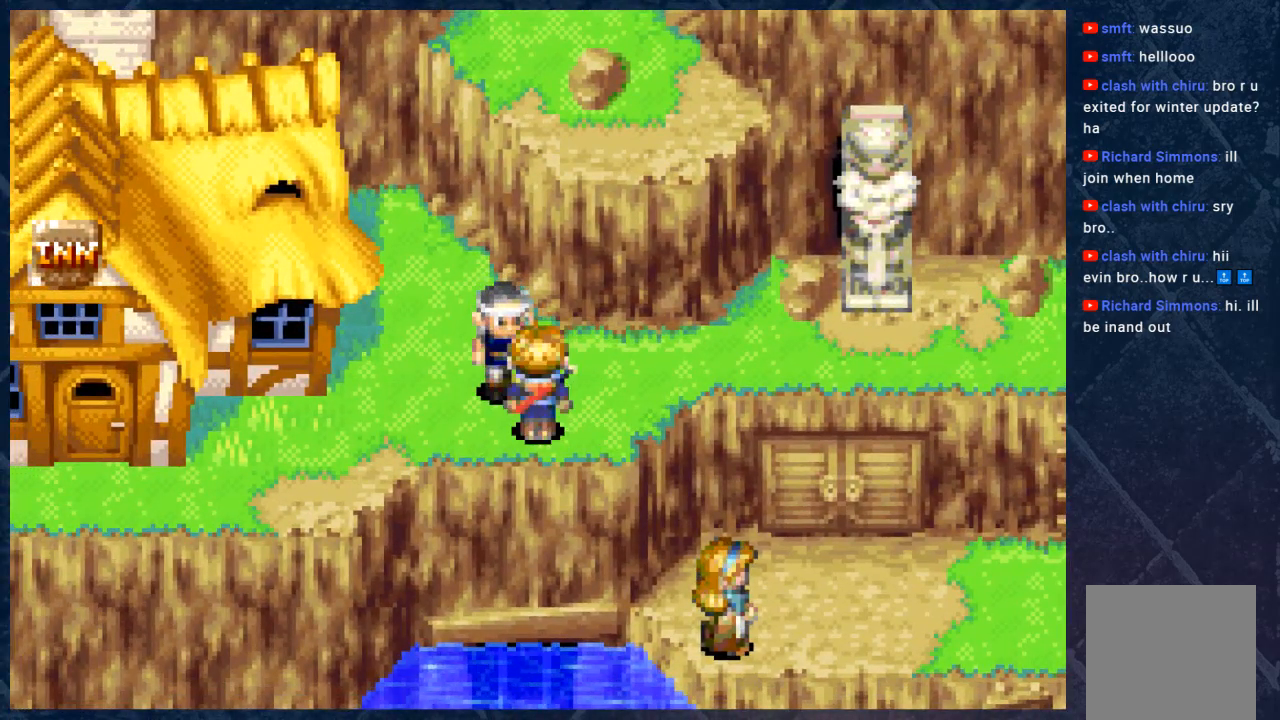
{"buttons": ["B"], "left_stick": "down-left", "right_stick": "center", "events": [[100, "left_stick", "up-left"], [217, "left_stick", "left"], [333, "left_stick", "up-left"], [467, "left_stick", "down-left"]]}
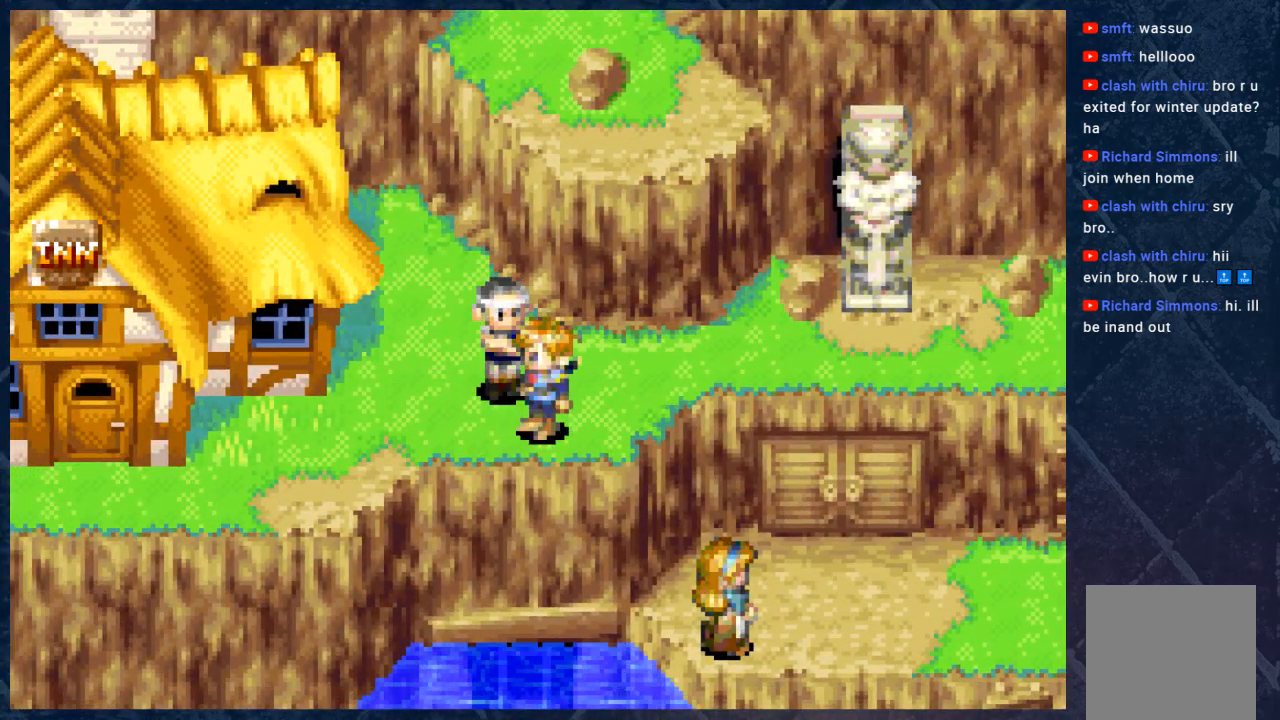
{"buttons": ["B"], "left_stick": "up-right", "right_stick": "center", "events": [[317, "left_stick", "up-left"], [433, "left_stick", "up-right"]]}
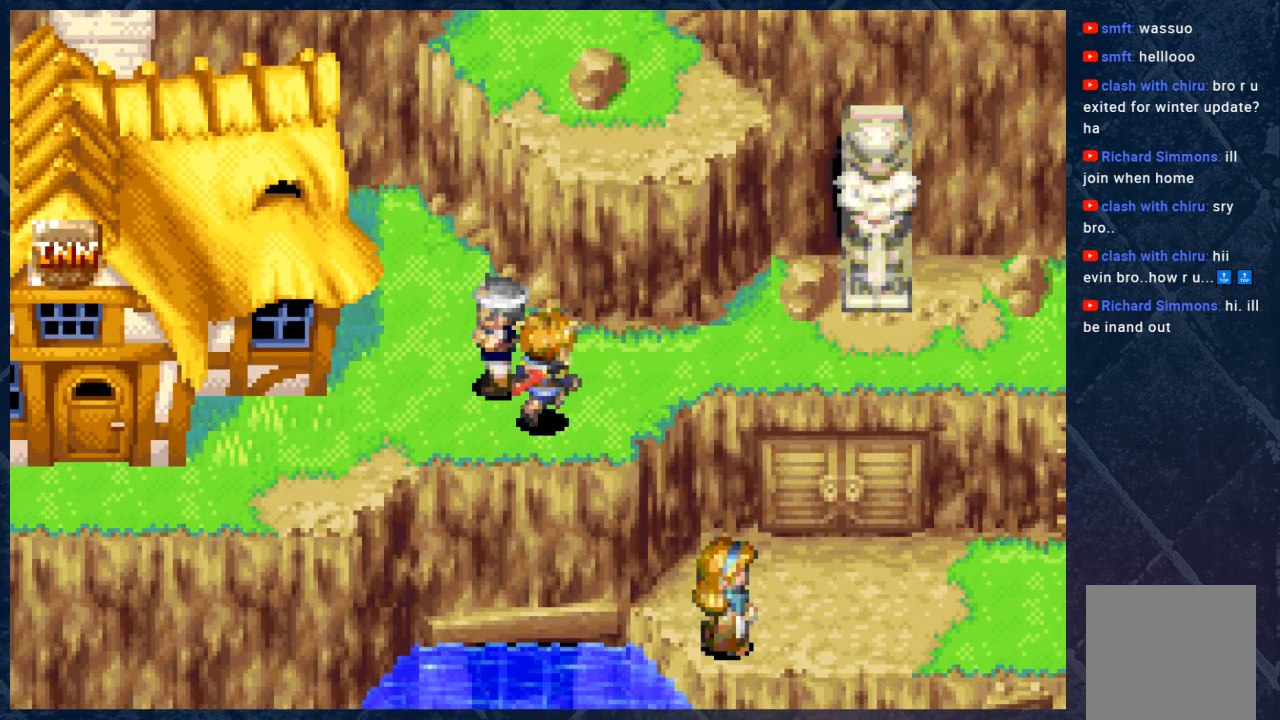
{"buttons": ["B"], "left_stick": "left", "right_stick": "center", "events": [[100, "left_stick", "up"], [283, "left_stick", "up-left"], [400, "left_stick", "left"]]}
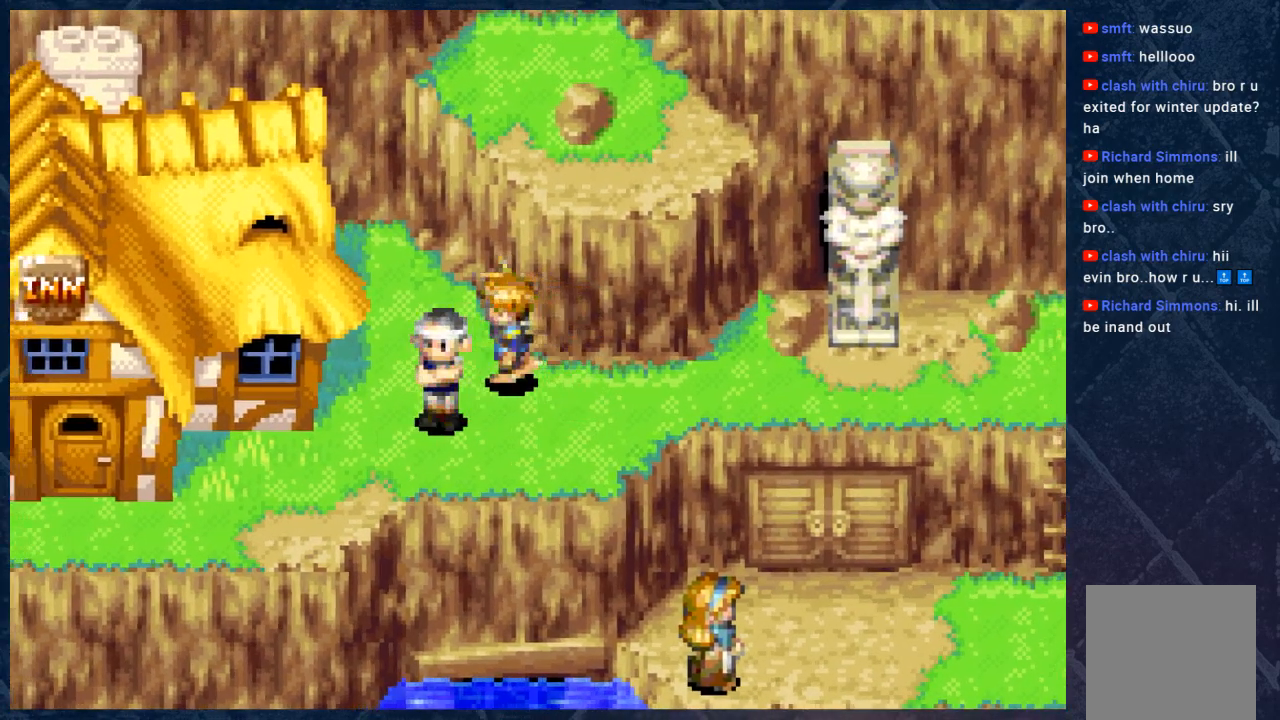
{"buttons": ["B"], "left_stick": "down", "right_stick": "center", "events": [[217, "left_stick", "down"]]}
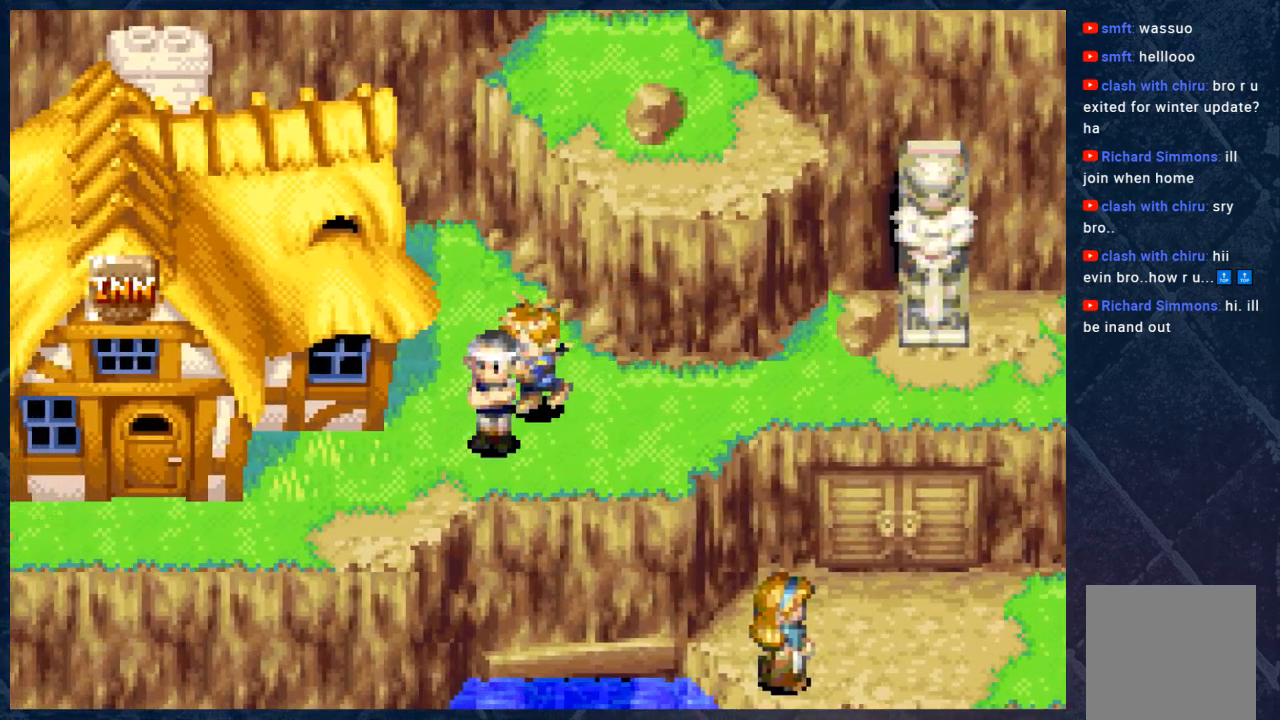
{"buttons": ["B"], "left_stick": "left", "right_stick": "center", "events": [[133, "left_stick", "left"], [217, "left_stick", "up-left"], [467, "left_stick", "left"]]}
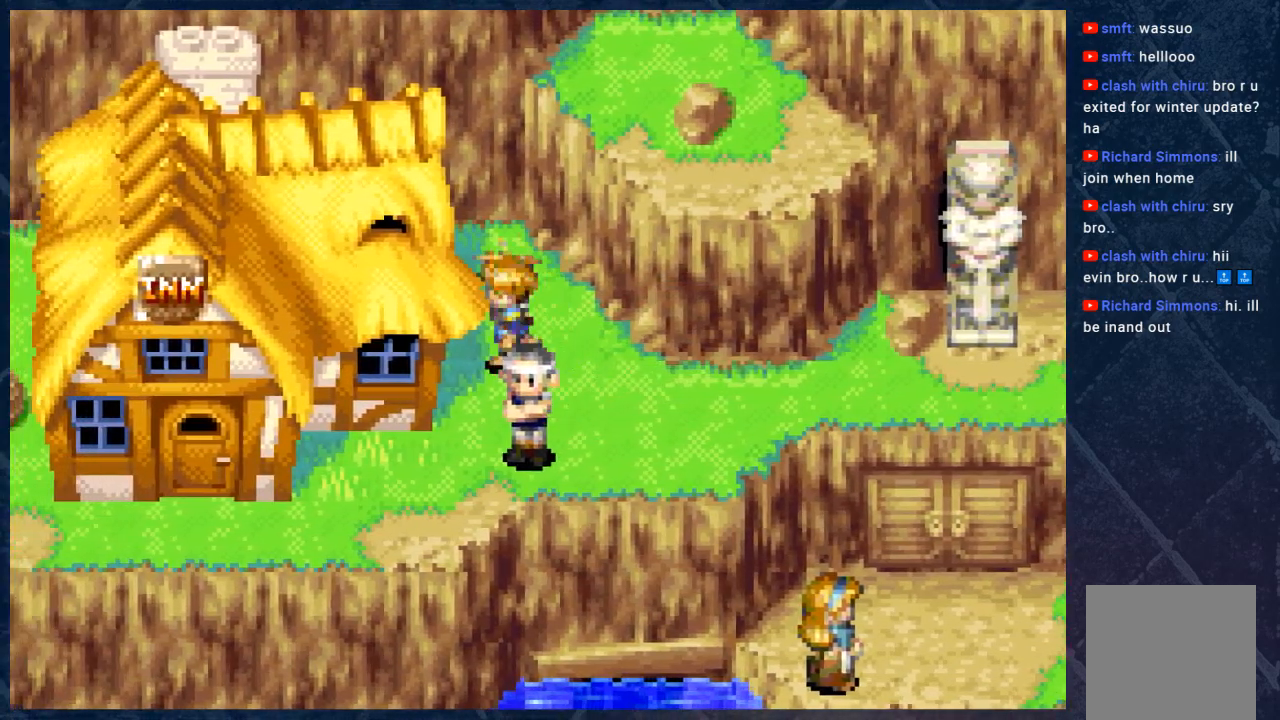
{"buttons": ["B"], "left_stick": "down", "right_stick": "center", "events": [[67, "left_stick", "down-left"], [183, "left_stick", "down"]]}
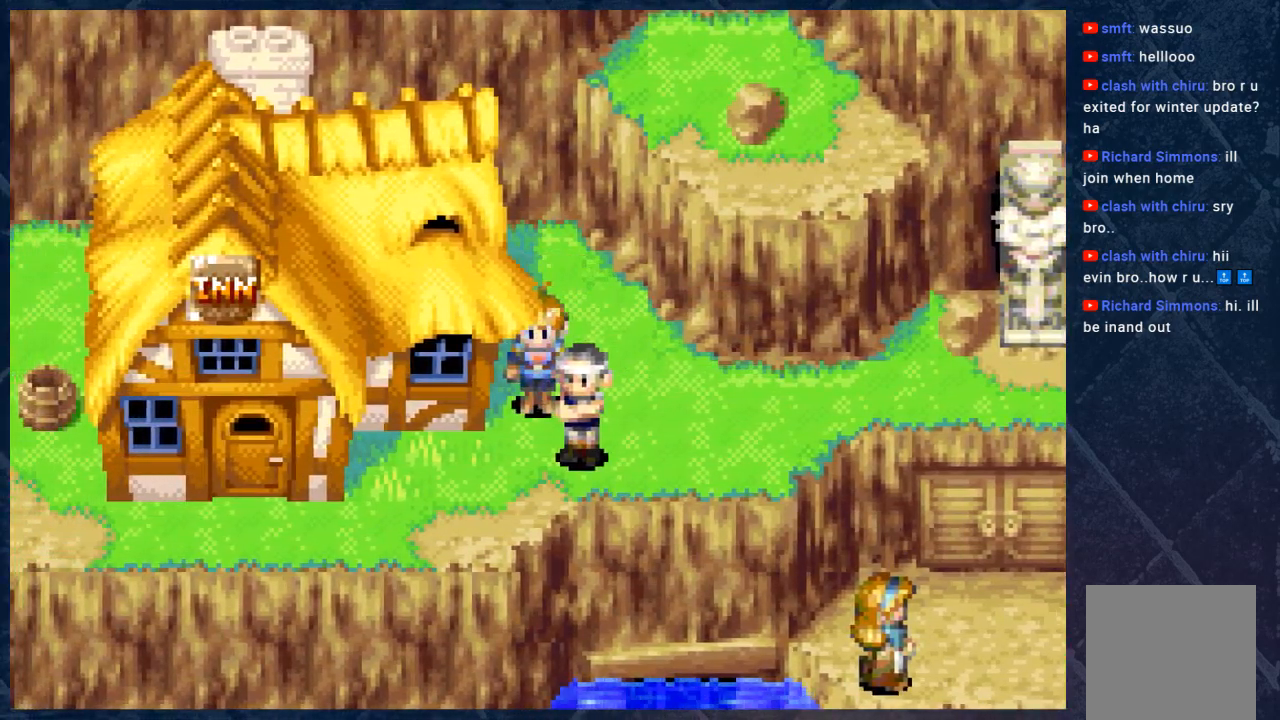
{"buttons": ["B"], "left_stick": "down", "right_stick": "center", "events": [[50, "left_stick", "down-left"], [283, "left_stick", "down"]]}
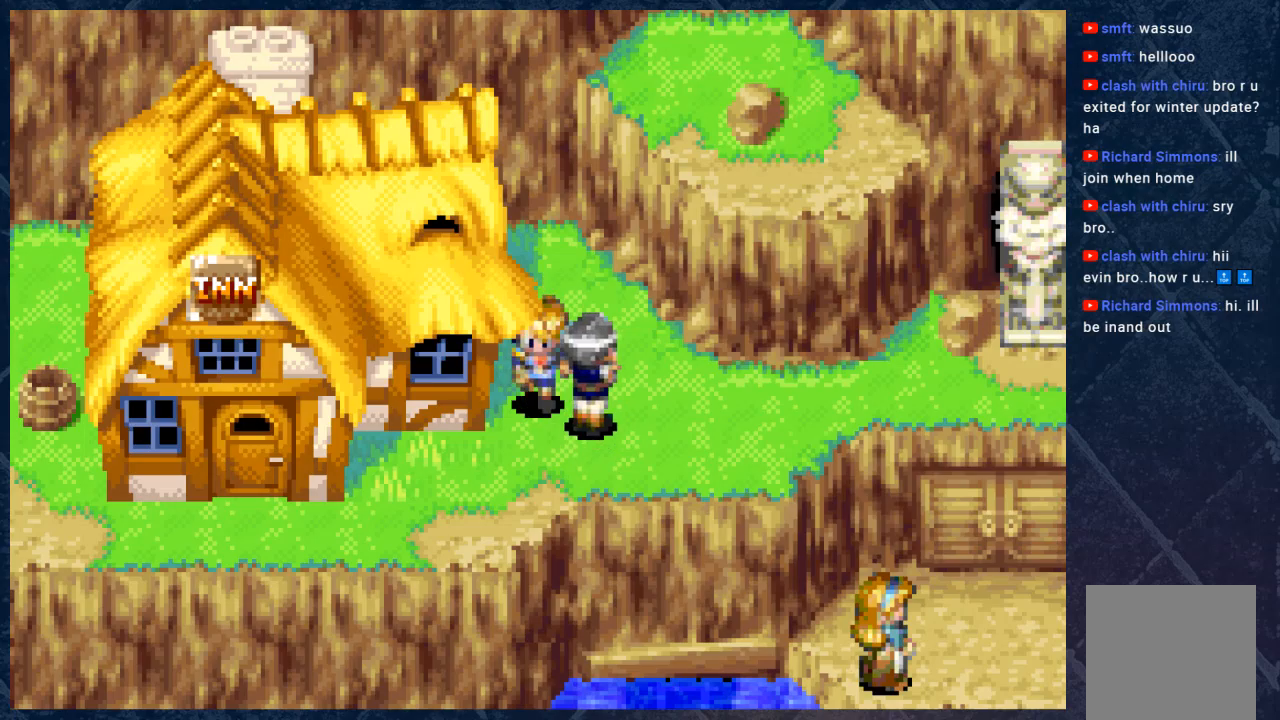
{"buttons": ["B"], "left_stick": "down-left", "right_stick": "center", "events": [[17, "left_stick", "down-right"], [217, "left_stick", "down"], [400, "left_stick", "down-left"]]}
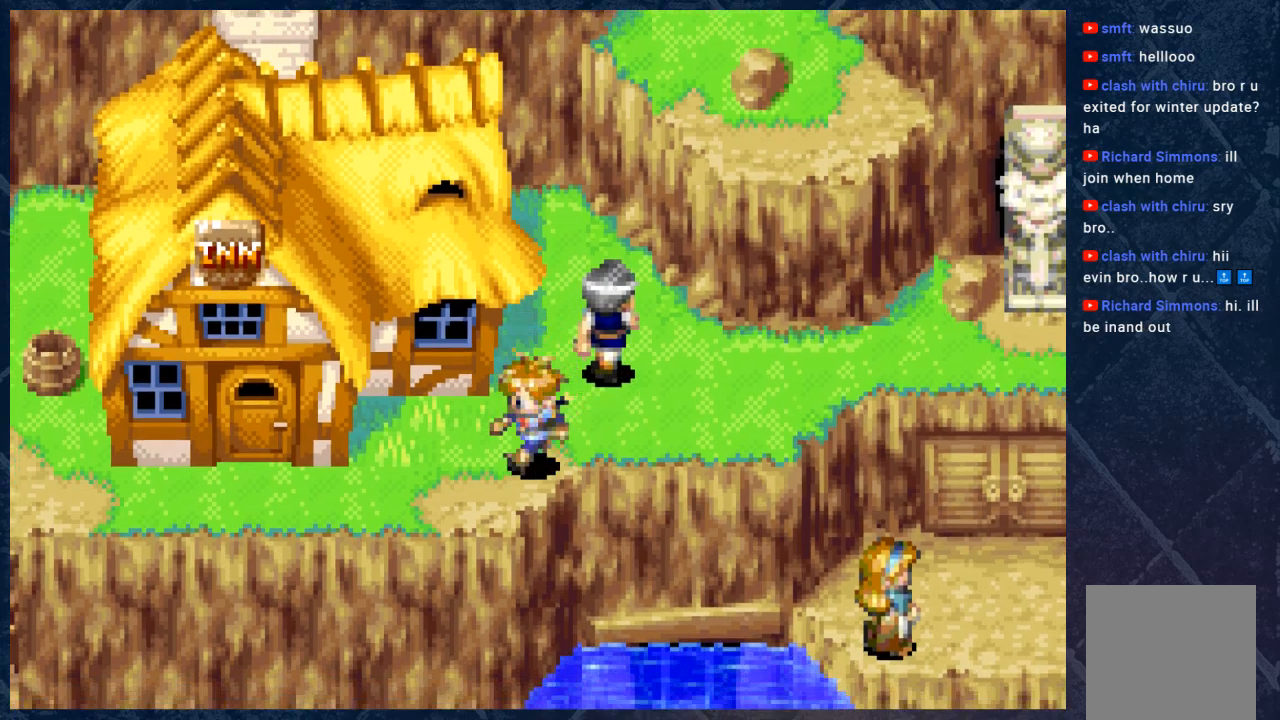
{"buttons": ["B"], "left_stick": "left", "right_stick": "center", "events": [[50, "left_stick", "down"], [317, "left_stick", "left"]]}
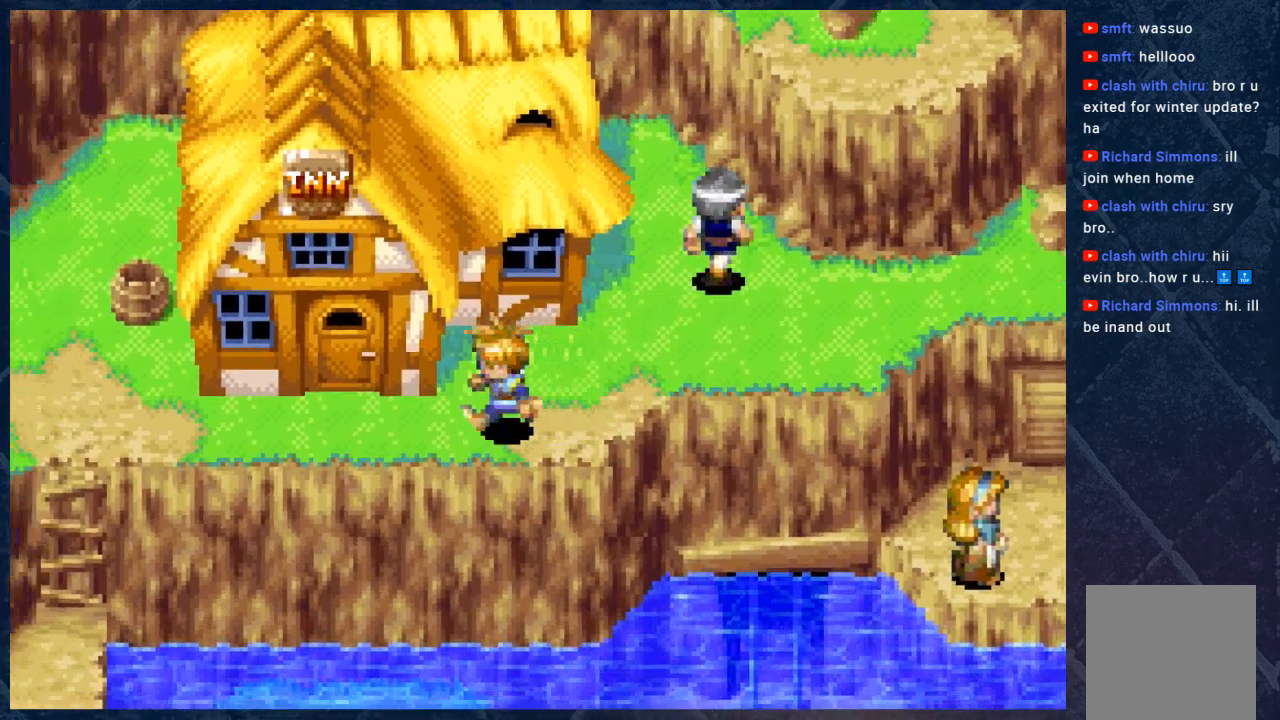
{"buttons": ["B"], "left_stick": "up", "right_stick": "center", "events": [[400, "left_stick", "up"]]}
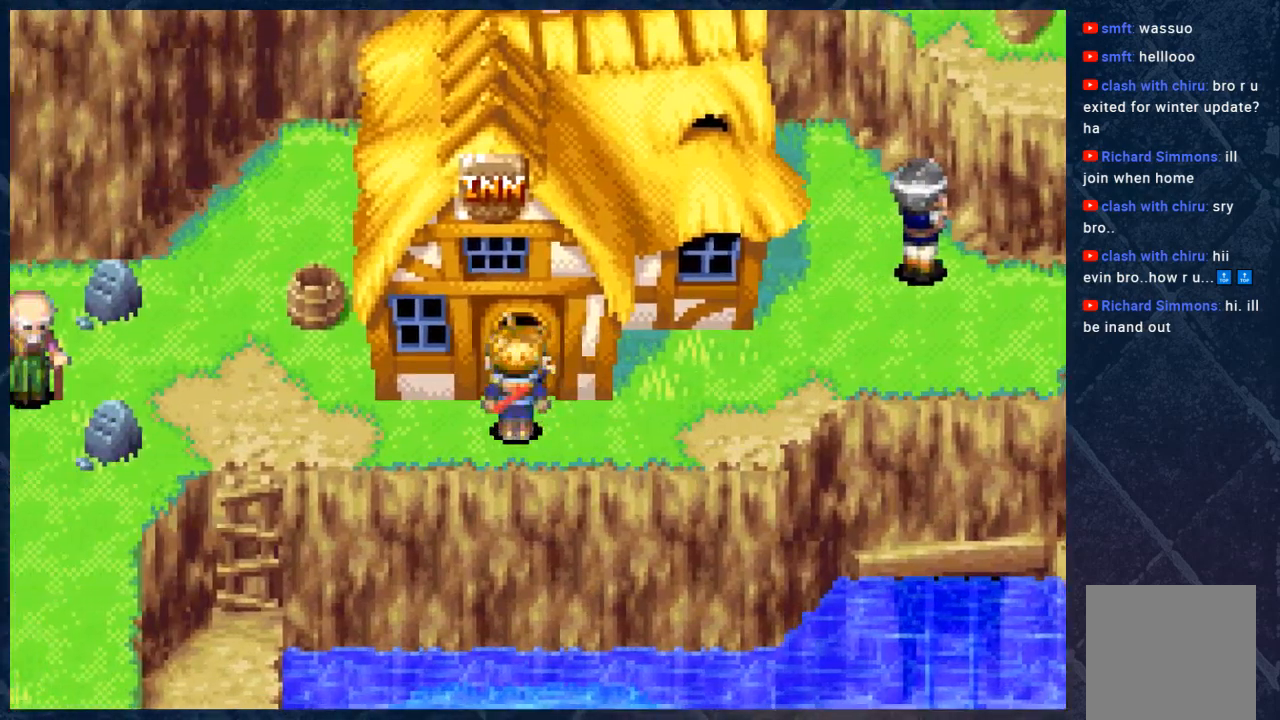
{"buttons": ["B"], "left_stick": "up", "right_stick": "center", "events": []}
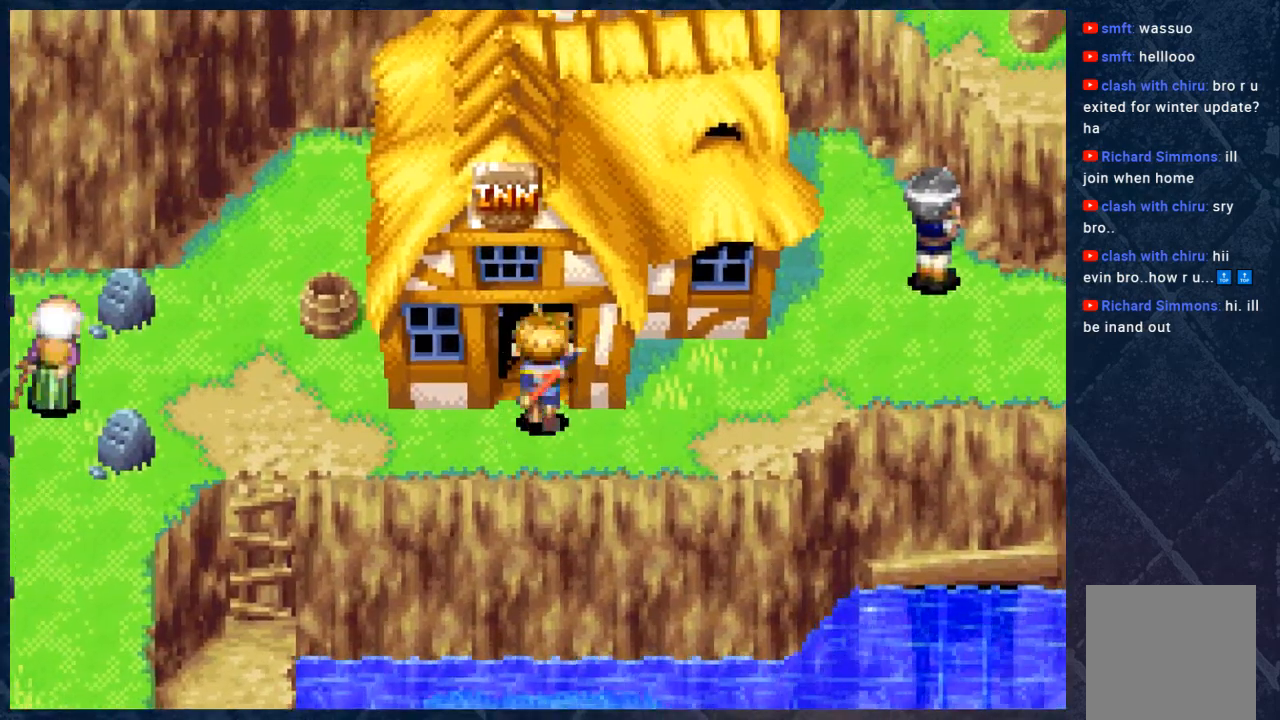
{"buttons": [], "left_stick": "center", "right_stick": "center", "events": [[383, "B", "up"], [383, "left_stick", "center"]]}
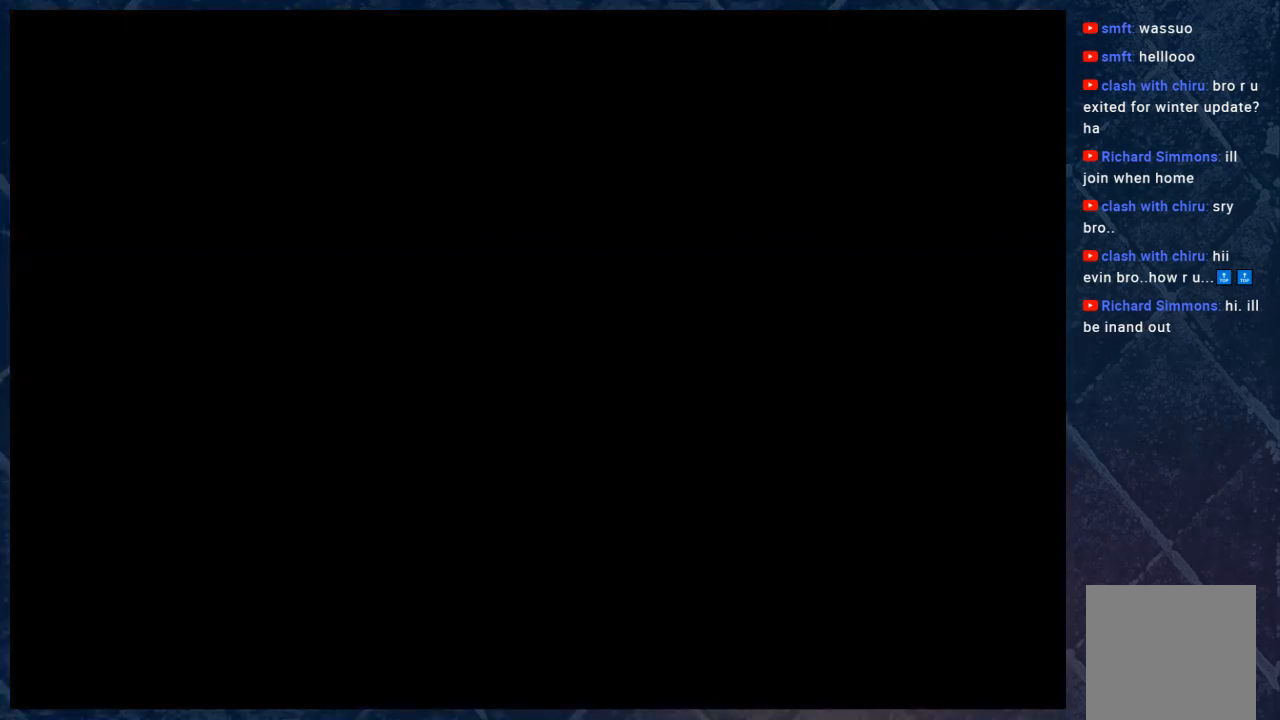
{"buttons": [], "left_stick": "center", "right_stick": "center", "events": []}
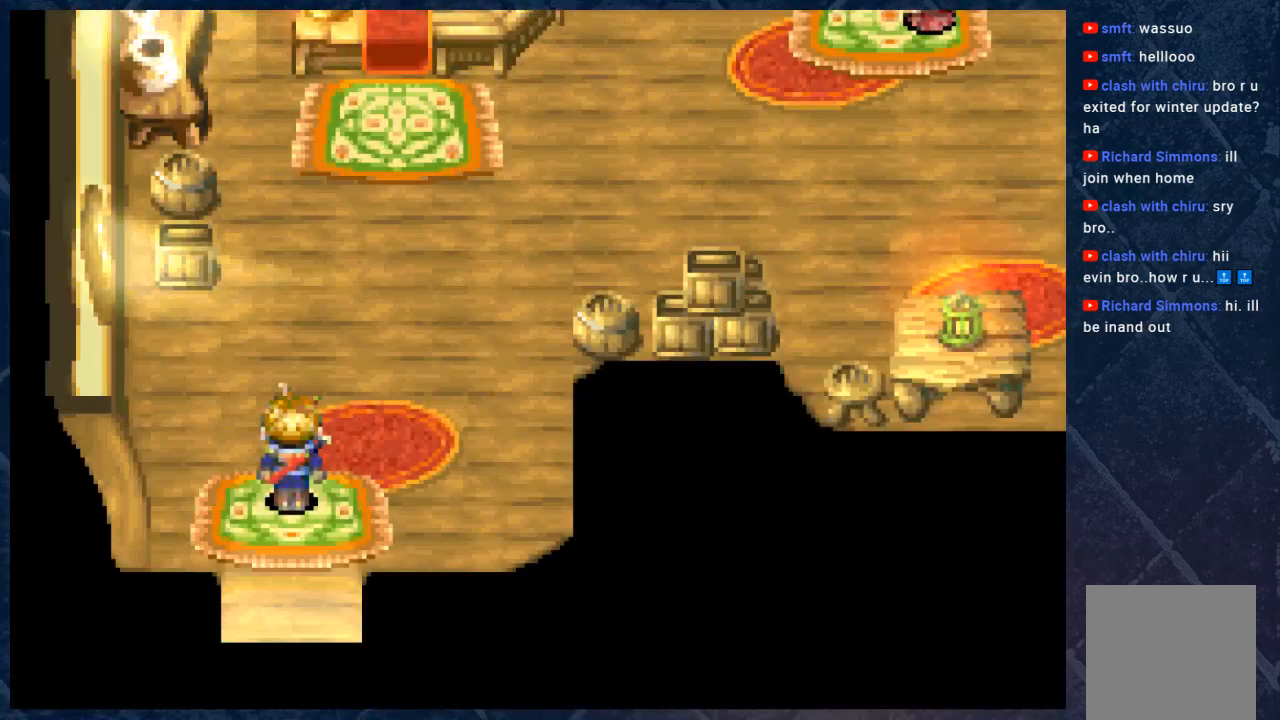
{"buttons": ["B"], "left_stick": "up", "right_stick": "center", "events": [[150, "left_stick", "up"], [300, "B", "down"]]}
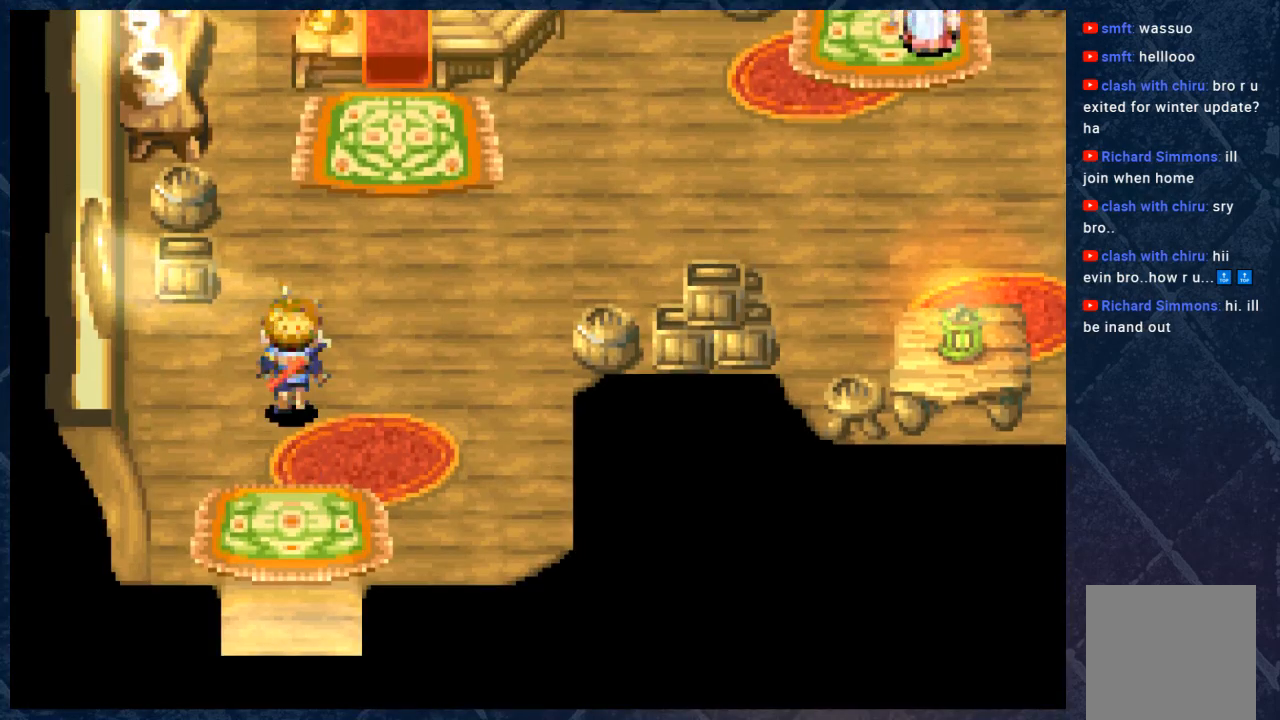
{"buttons": ["B"], "left_stick": "left", "right_stick": "center", "events": [[300, "left_stick", "up-left"], [400, "left_stick", "left"]]}
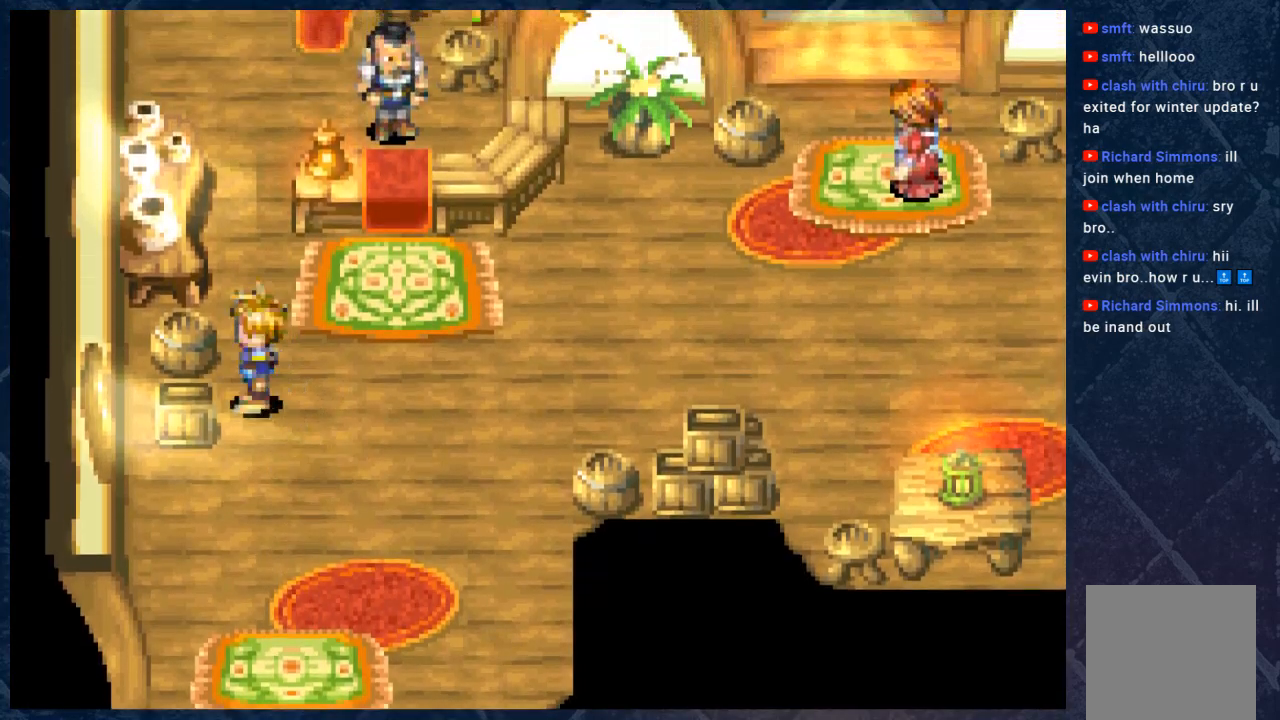
{"buttons": [], "left_stick": "center", "right_stick": "center", "events": [[67, "A", "down"], [67, "left_stick", "down-left"], [100, "B", "up"], [167, "left_stick", "center"], [250, "A", "up"]]}
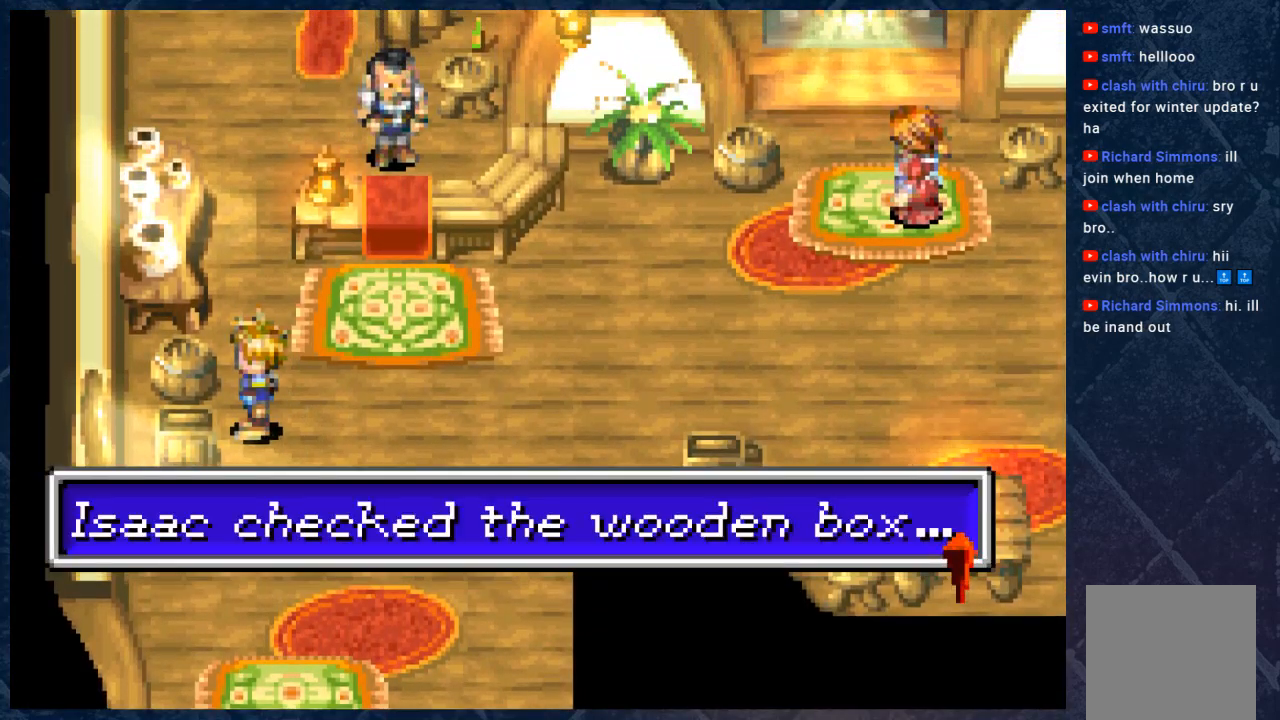
{"buttons": [], "left_stick": "center", "right_stick": "center", "events": [[67, "A", "down"], [283, "A", "up"]]}
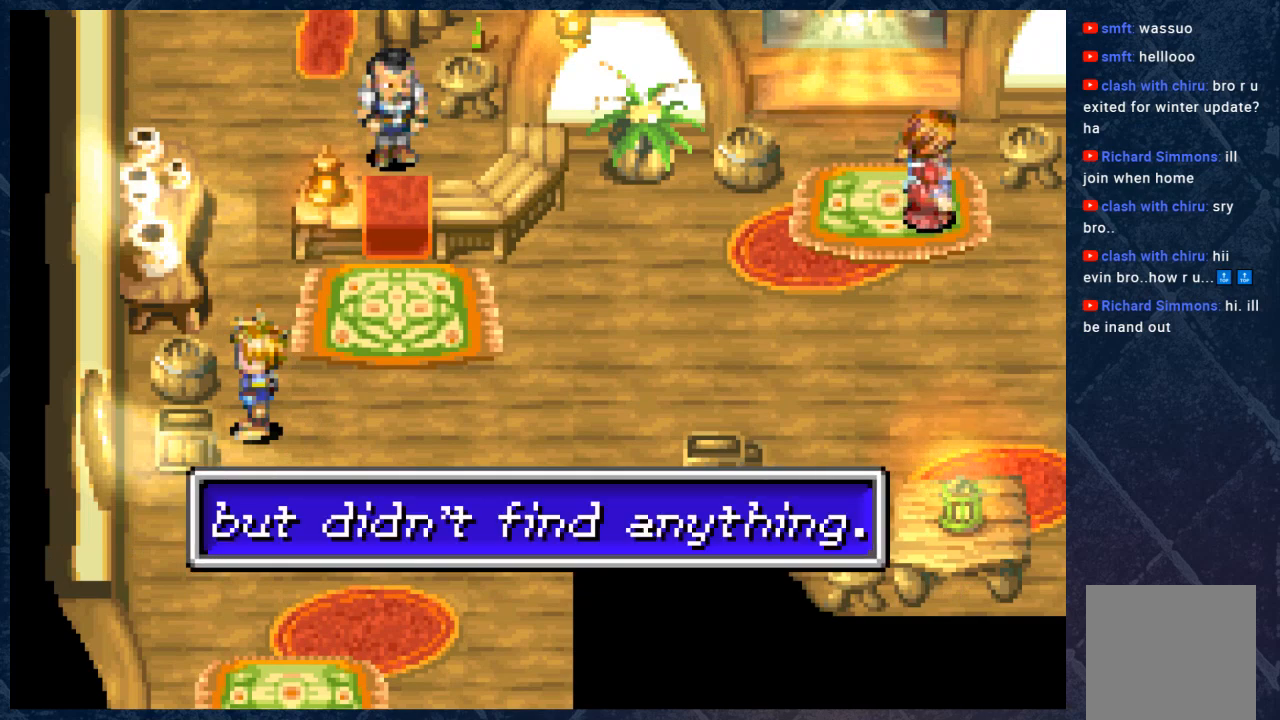
{"buttons": [], "left_stick": "up-right", "right_stick": "center", "events": [[233, "A", "down"], [417, "A", "up"], [467, "left_stick", "up-right"]]}
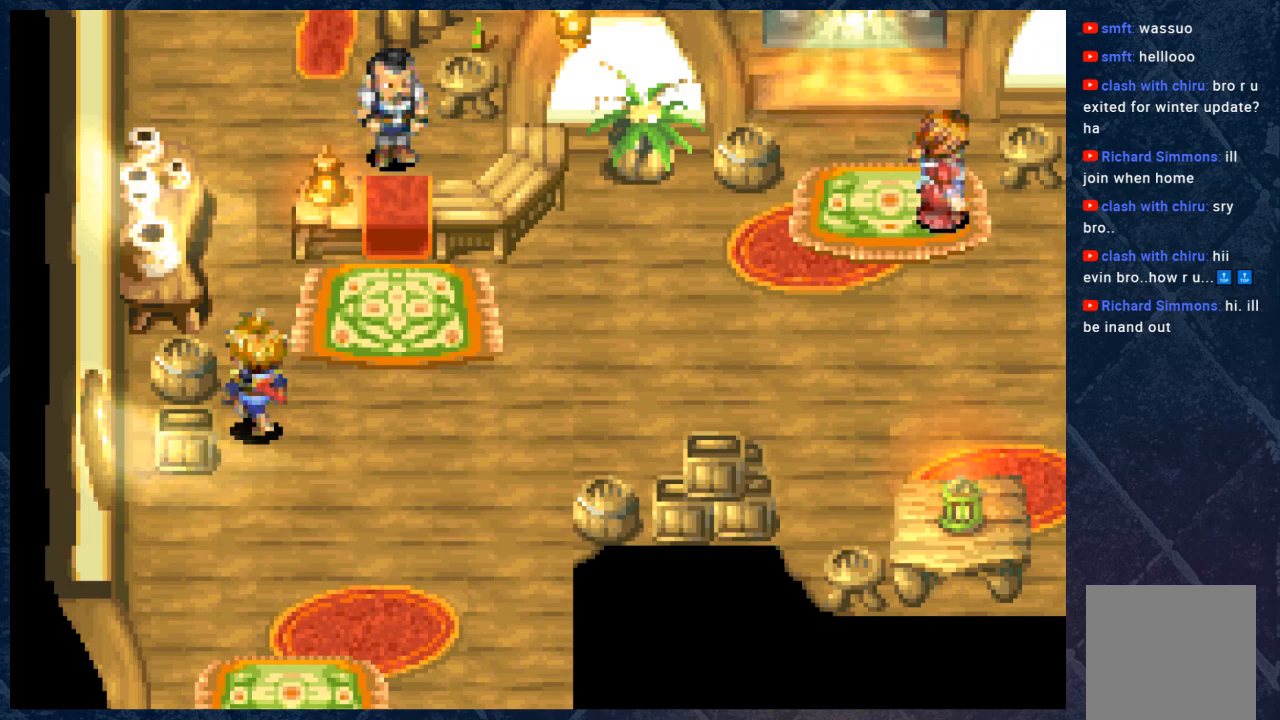
{"buttons": [], "left_stick": "center", "right_stick": "center", "events": [[133, "left_stick", "up-left"], [200, "left_stick", "left"], [300, "A", "down"], [350, "left_stick", "center"], [500, "A", "up"]]}
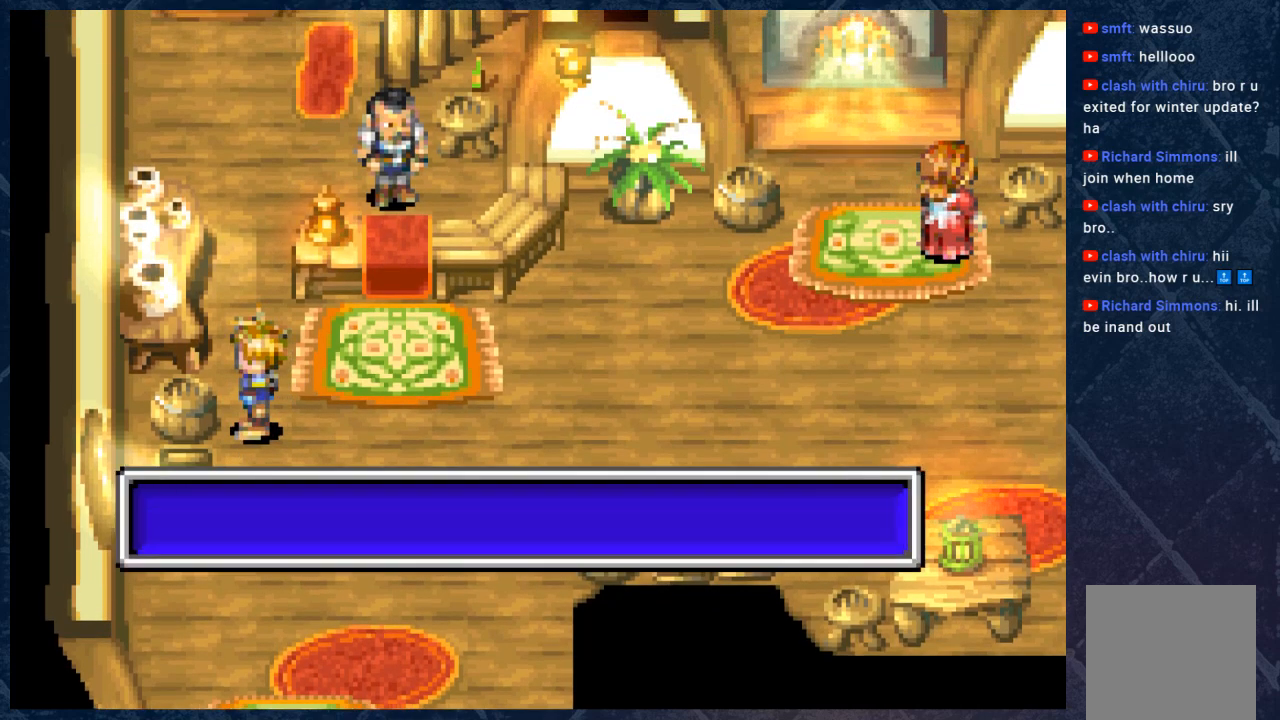
{"buttons": [], "left_stick": "center", "right_stick": "center", "events": [[233, "A", "down"], [433, "A", "up"]]}
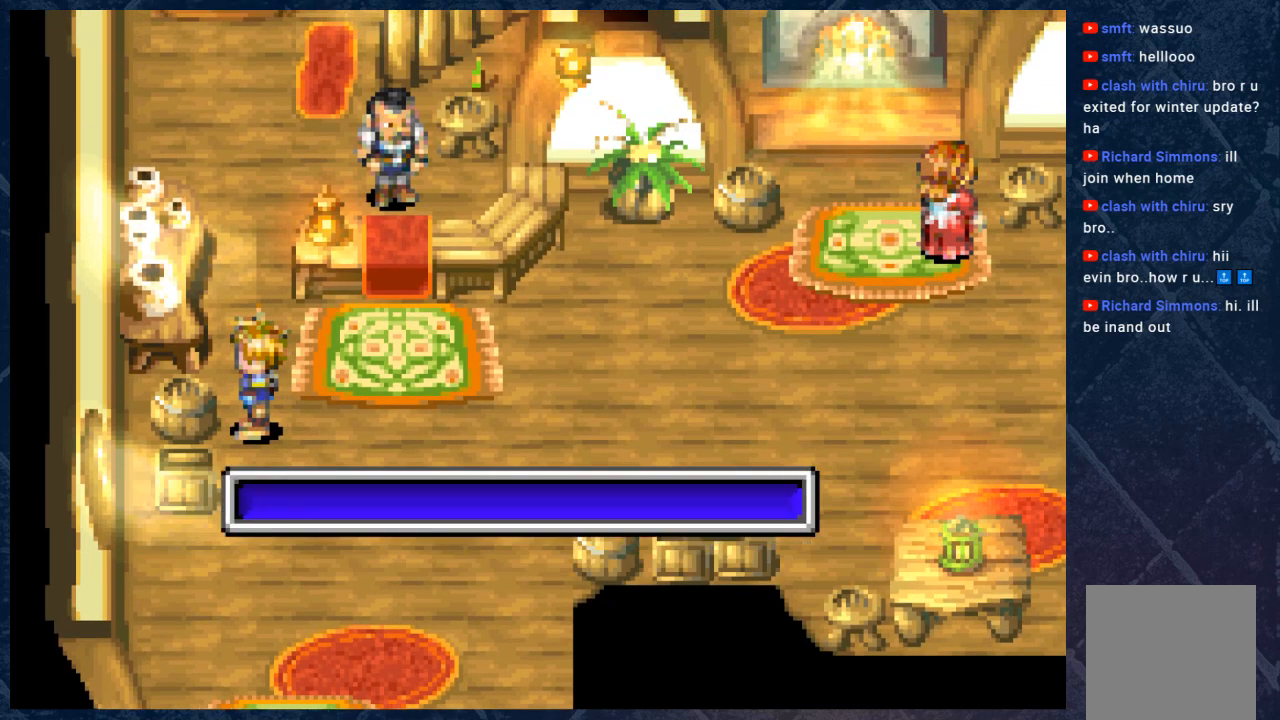
{"buttons": [], "left_stick": "up-right", "right_stick": "center", "events": [[283, "A", "down"], [467, "A", "up"], [483, "left_stick", "up-right"]]}
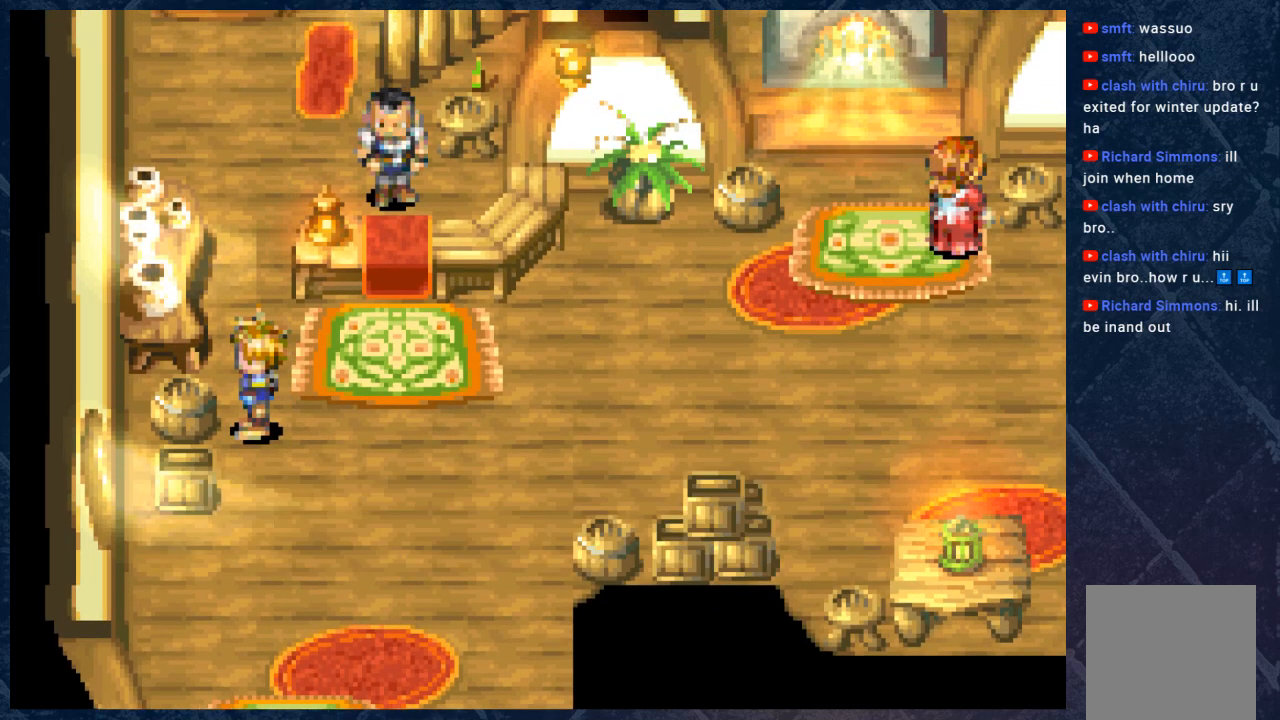
{"buttons": [], "left_stick": "up-right", "right_stick": "center", "events": []}
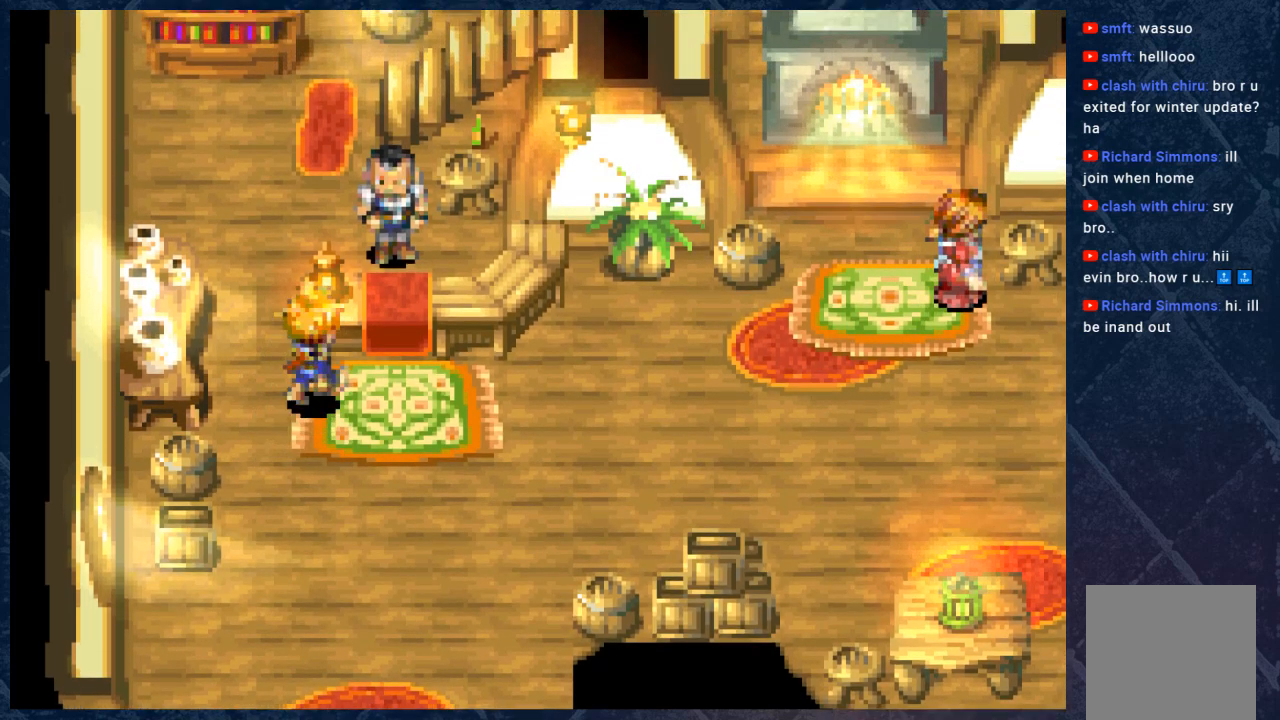
{"buttons": ["A"], "left_stick": "center", "right_stick": "center", "events": [[300, "left_stick", "up"], [467, "A", "down"], [467, "left_stick", "center"]]}
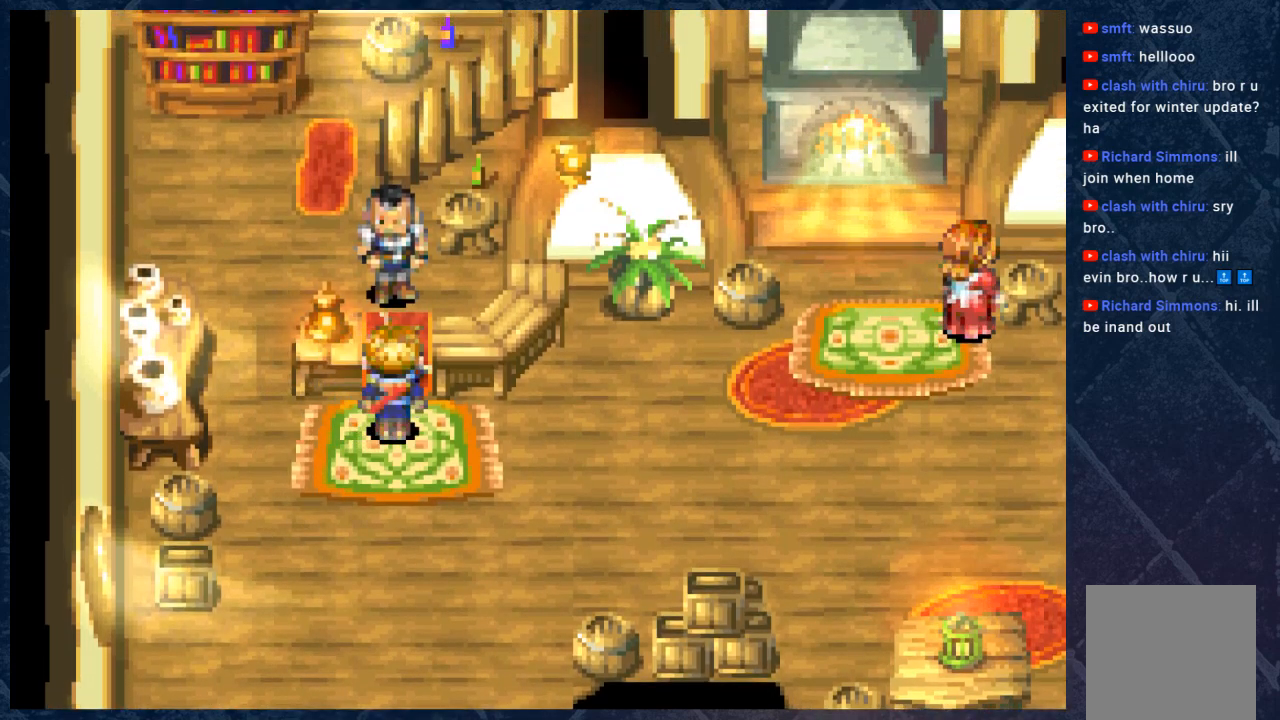
{"buttons": [], "left_stick": "center", "right_stick": "center", "events": [[117, "A", "up"]]}
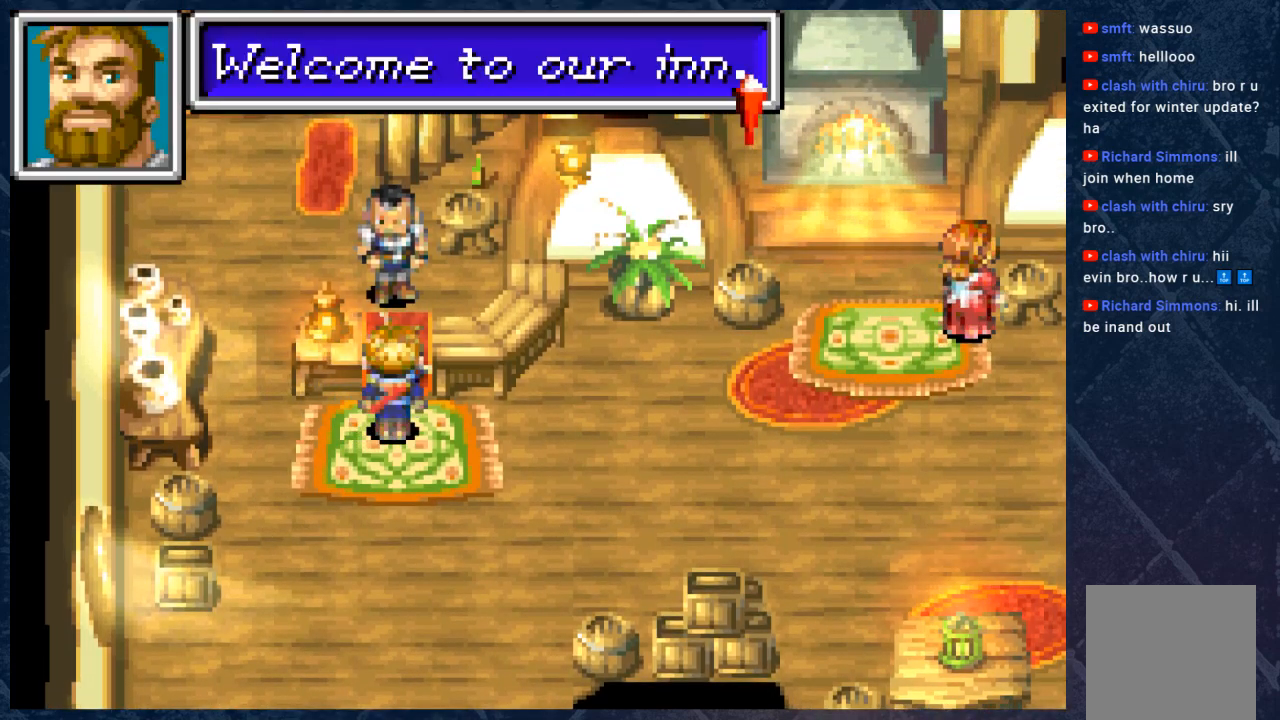
{"buttons": ["A"], "left_stick": "center", "right_stick": "center", "events": [[317, "A", "down"]]}
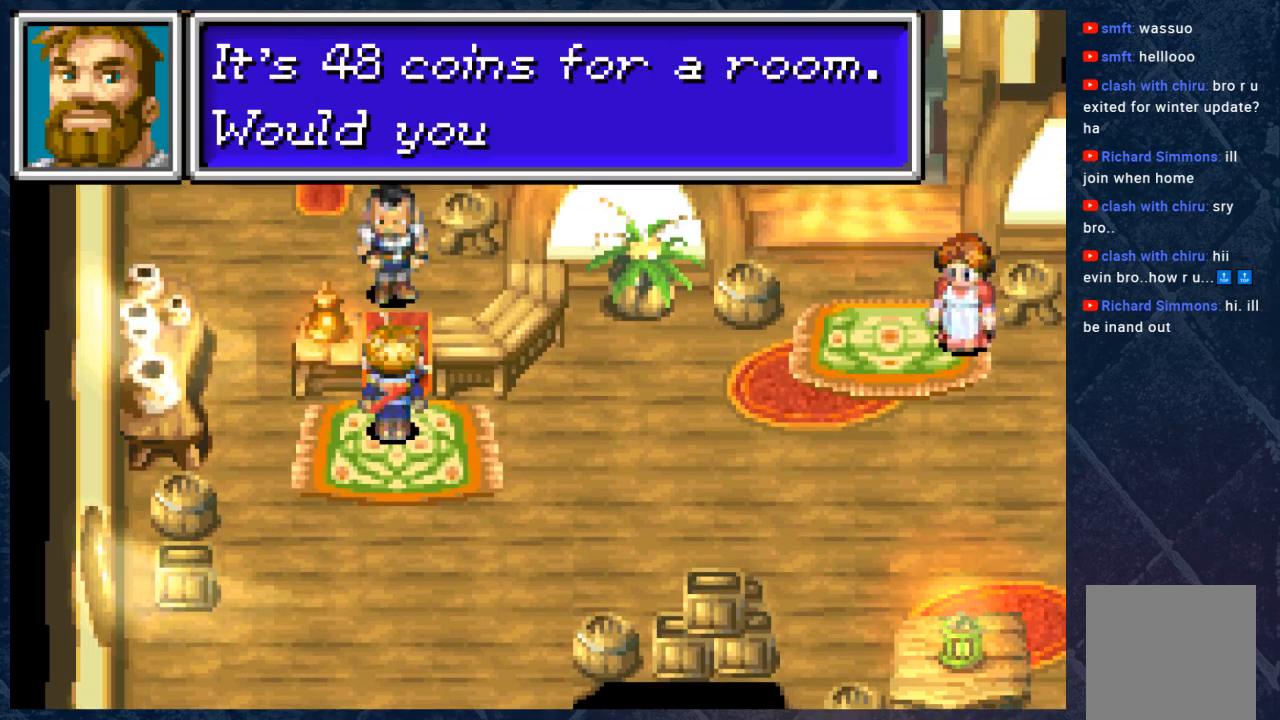
{"buttons": [], "left_stick": "center", "right_stick": "center", "events": [[17, "A", "up"]]}